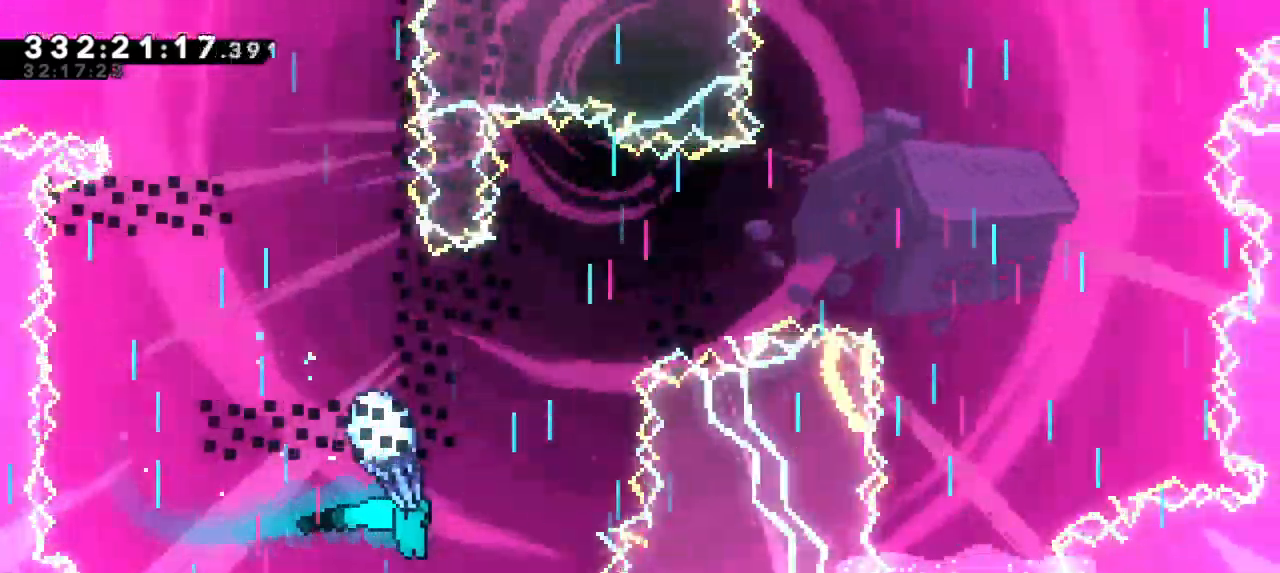
Gameplay with keyboard; each line is a JSON object with the keys held at the frame after it. "events" lists presses ("down") and releases ("up") of "dash", "demo", "down", "jump", "jump2", "left", "right" and "up" between this image and that frame as [ms after this image, input, new state], when the widget could be followed in between. No other keys are recorded. Mouse input is not recorded. Key names are as the overlay labels them; some are game actions (e.g. jump) rather than physical keys. Not read: grab other_keys.
{"keys": ["right"], "events": [[100, "right", "up"], [467, "right", "down"]]}
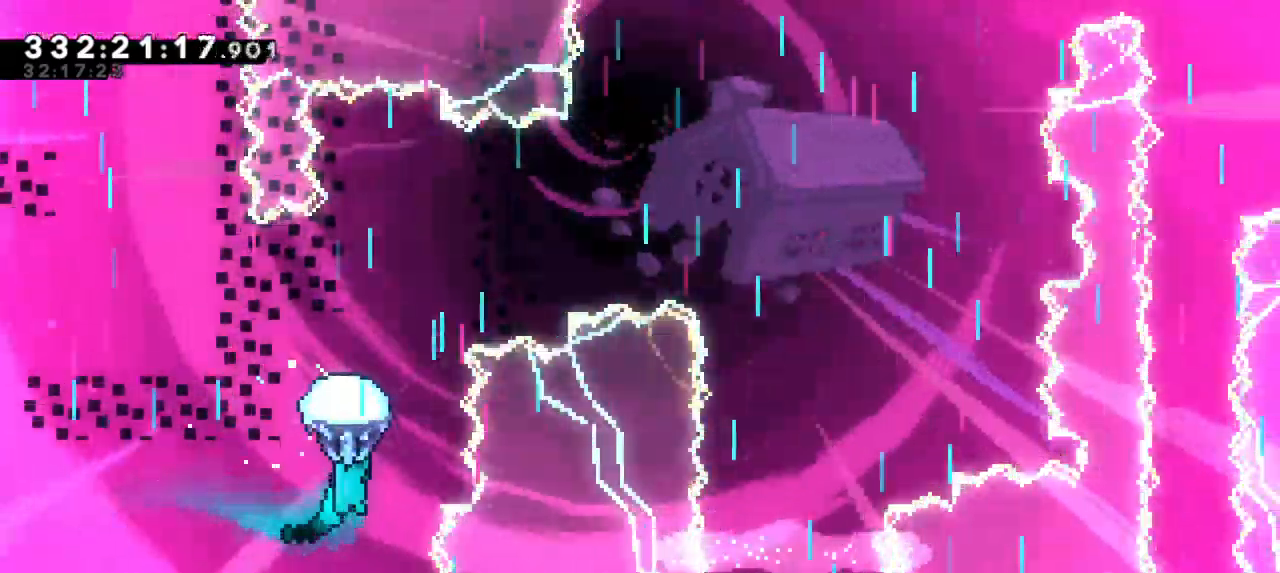
{"keys": [], "events": [[183, "right", "up"]]}
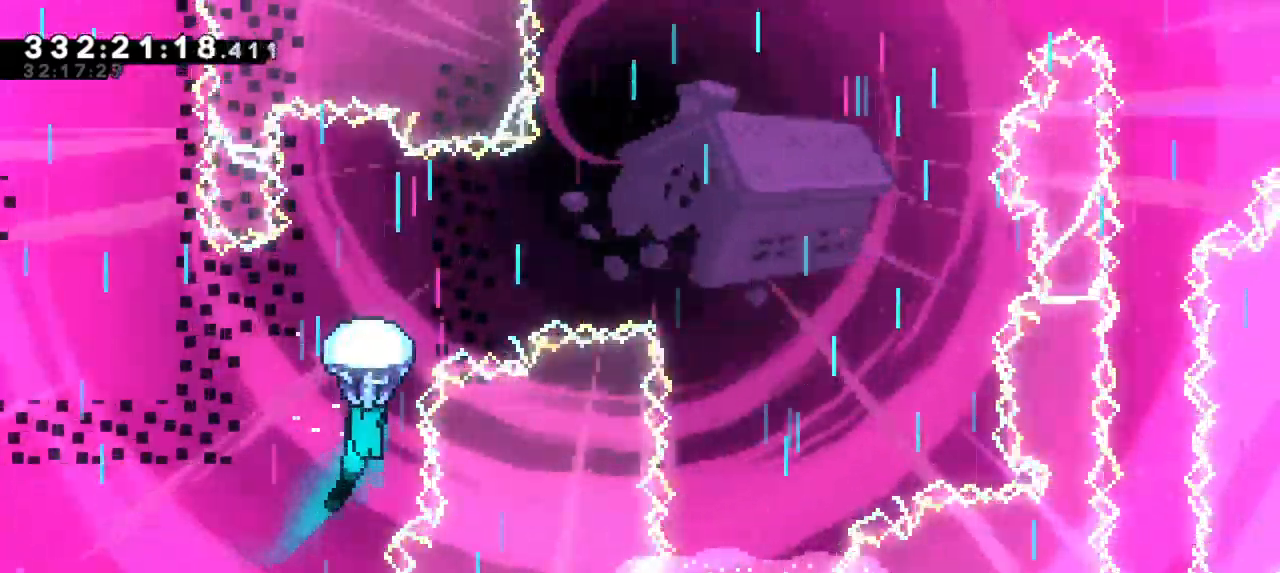
{"keys": [], "events": []}
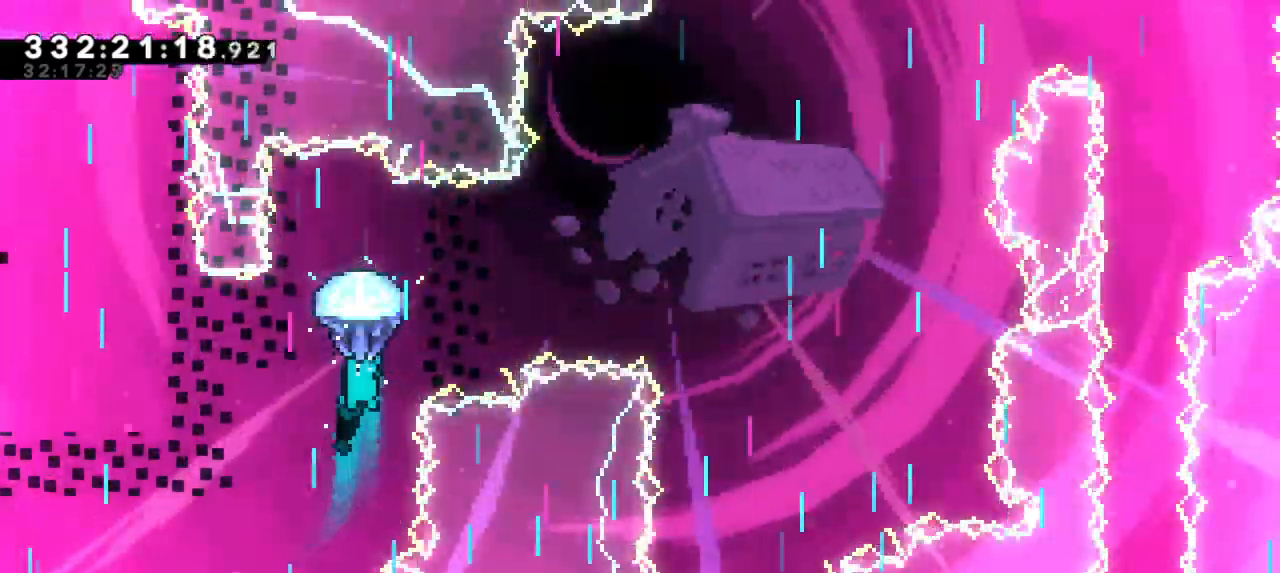
{"keys": ["right"], "events": [[433, "right", "down"]]}
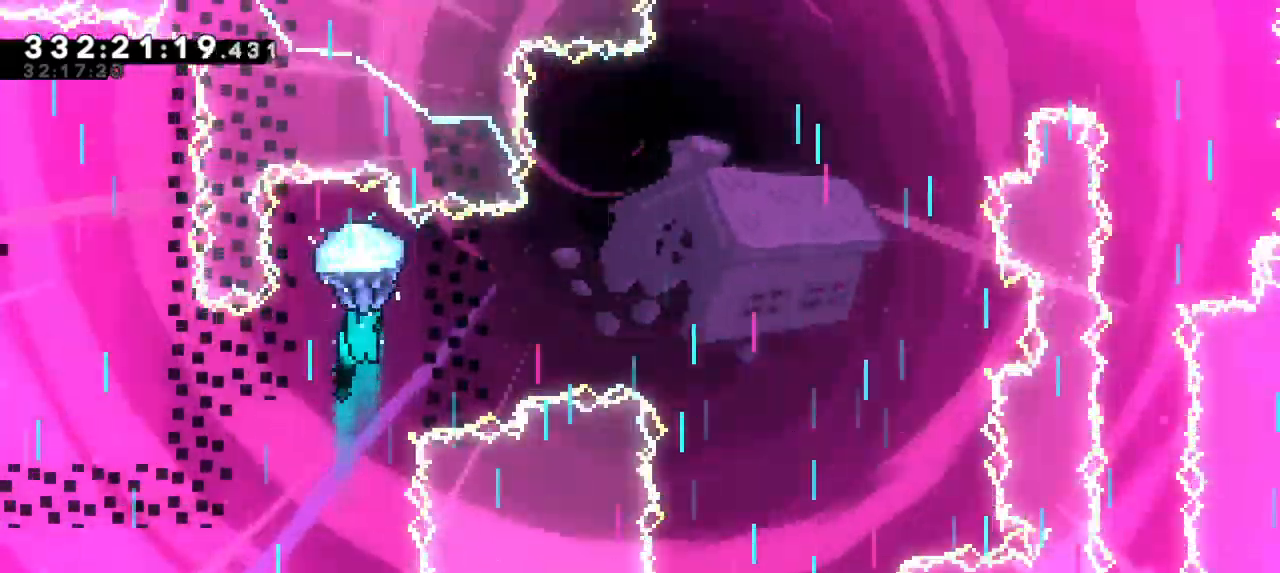
{"keys": ["right"], "events": []}
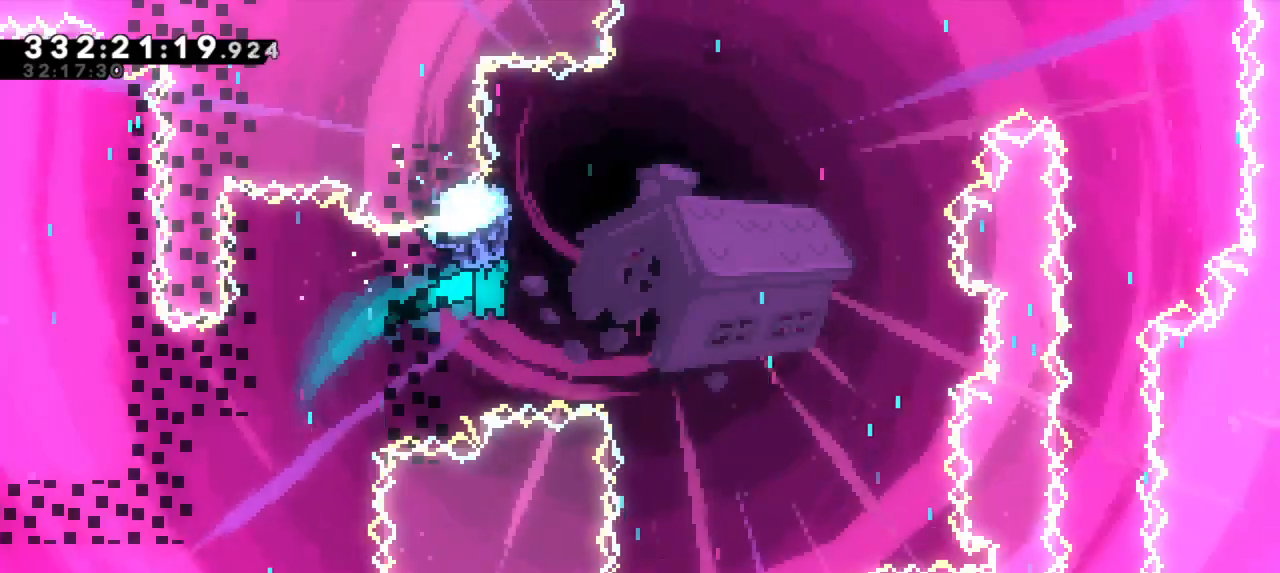
{"keys": [], "events": [[300, "right", "up"]]}
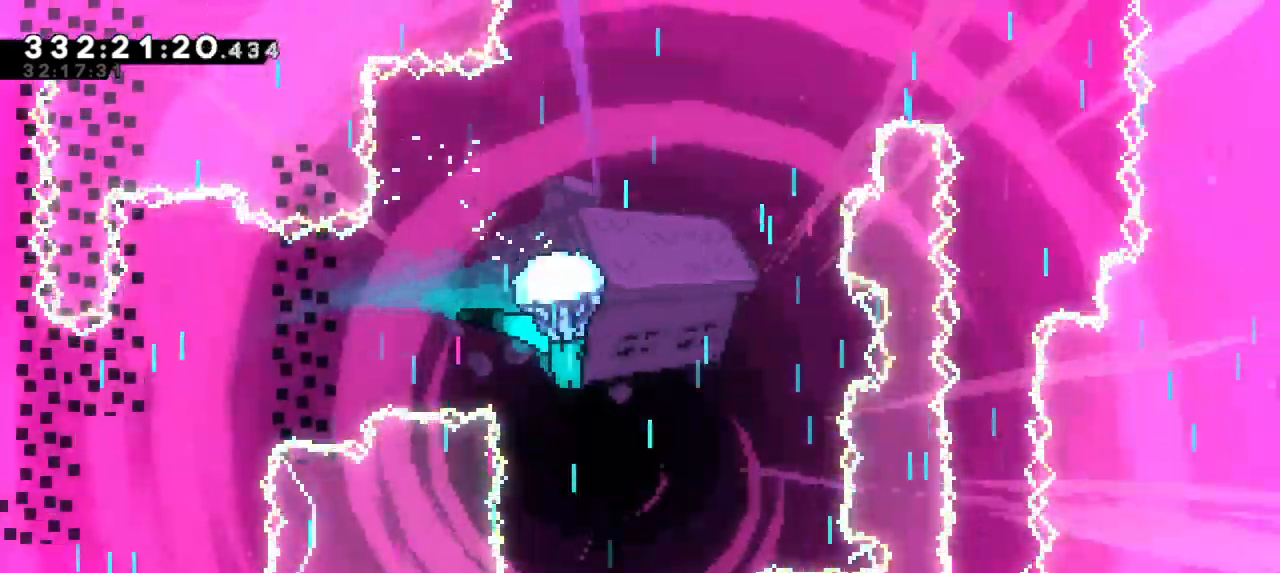
{"keys": [], "events": [[67, "down", "down"], [400, "down", "up"]]}
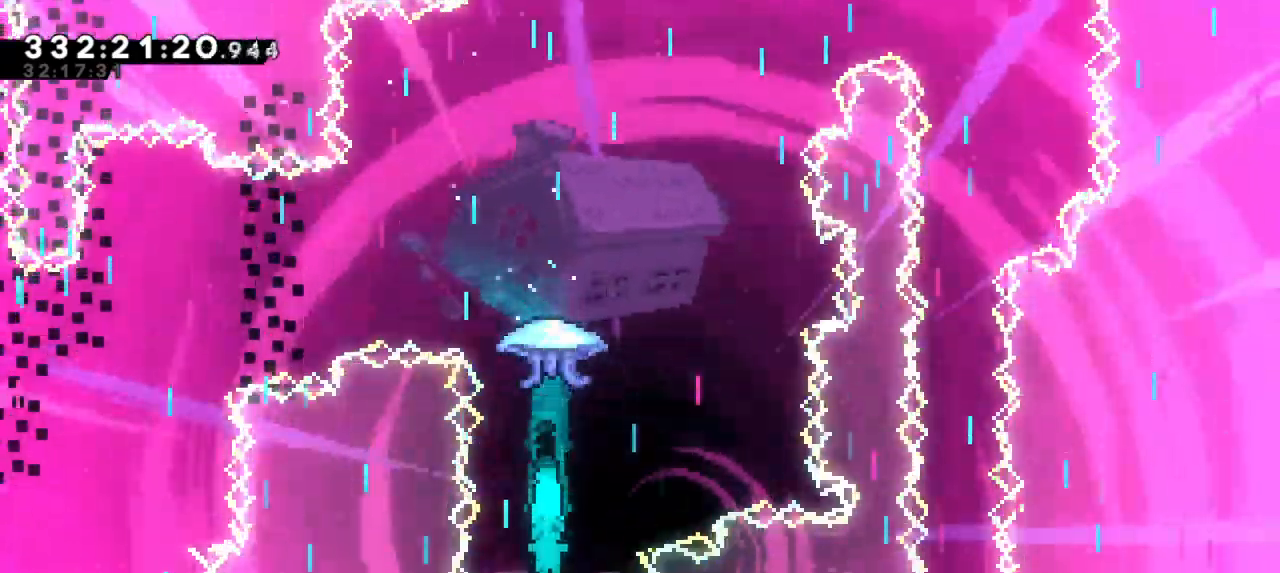
{"keys": ["up"], "events": [[400, "up", "down"]]}
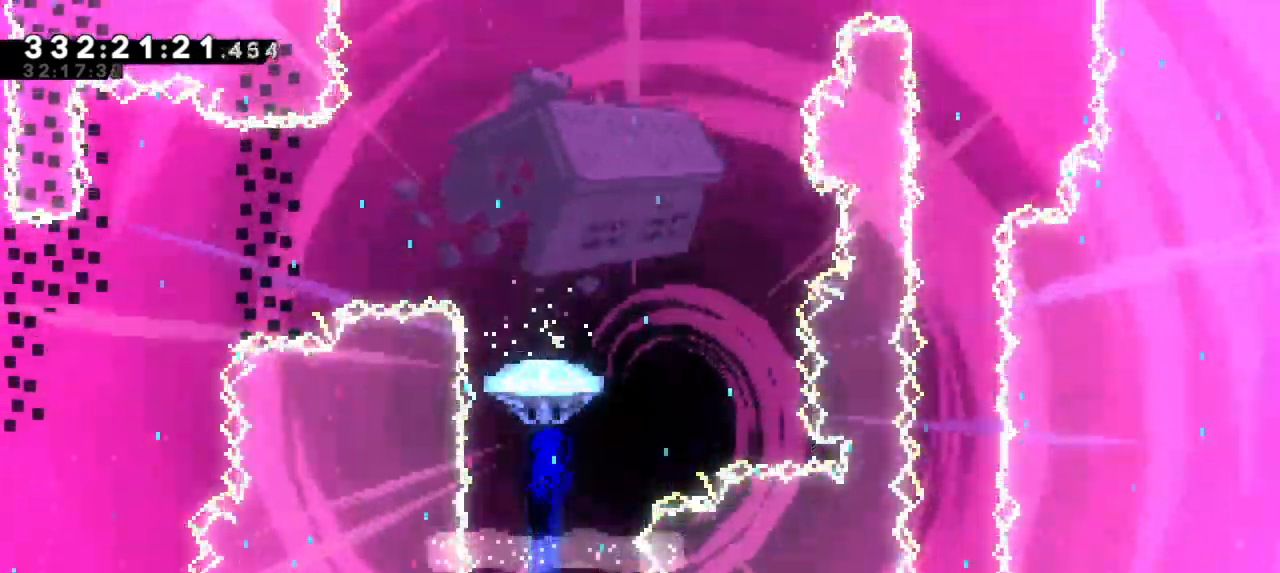
{"keys": ["up"], "events": []}
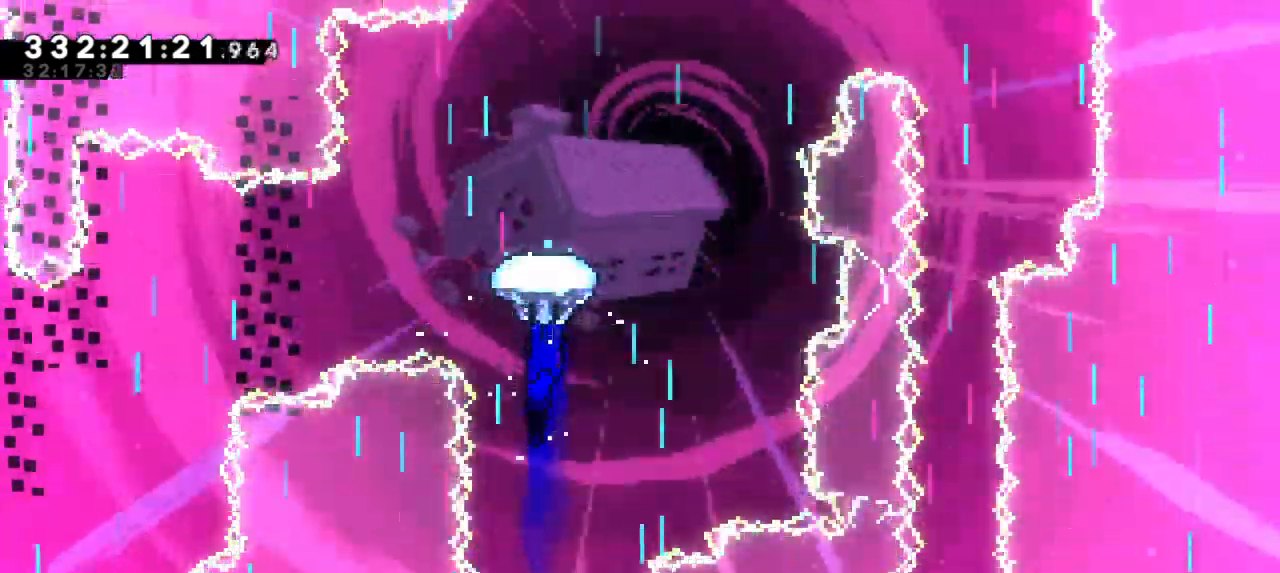
{"keys": ["up"], "events": []}
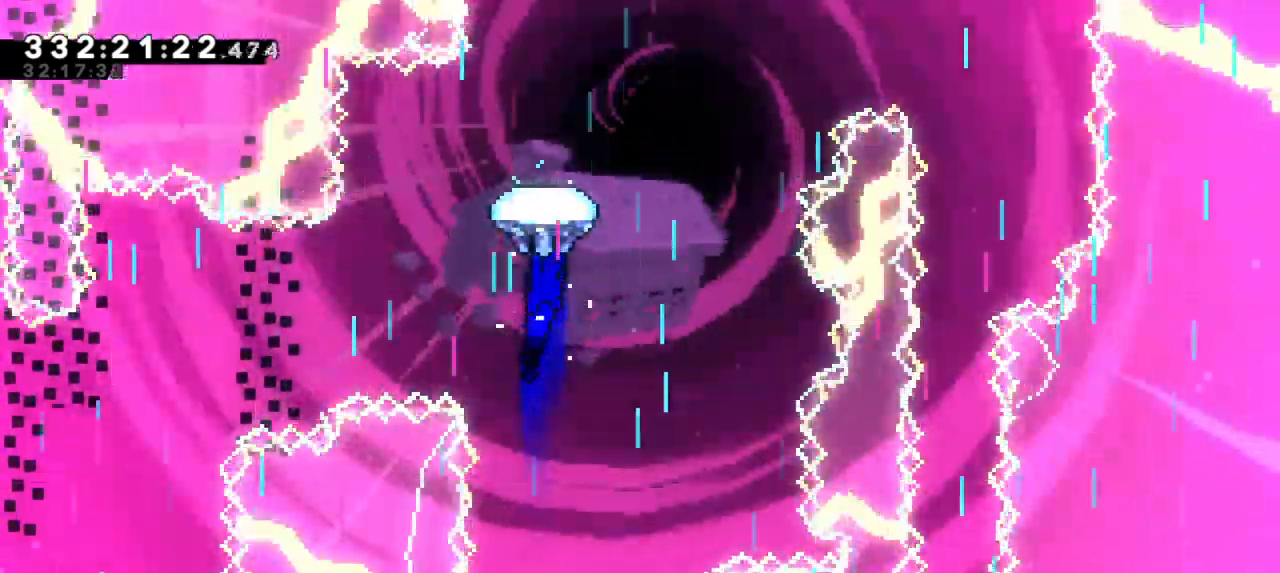
{"keys": ["right"], "events": [[350, "right", "down"], [500, "up", "up"]]}
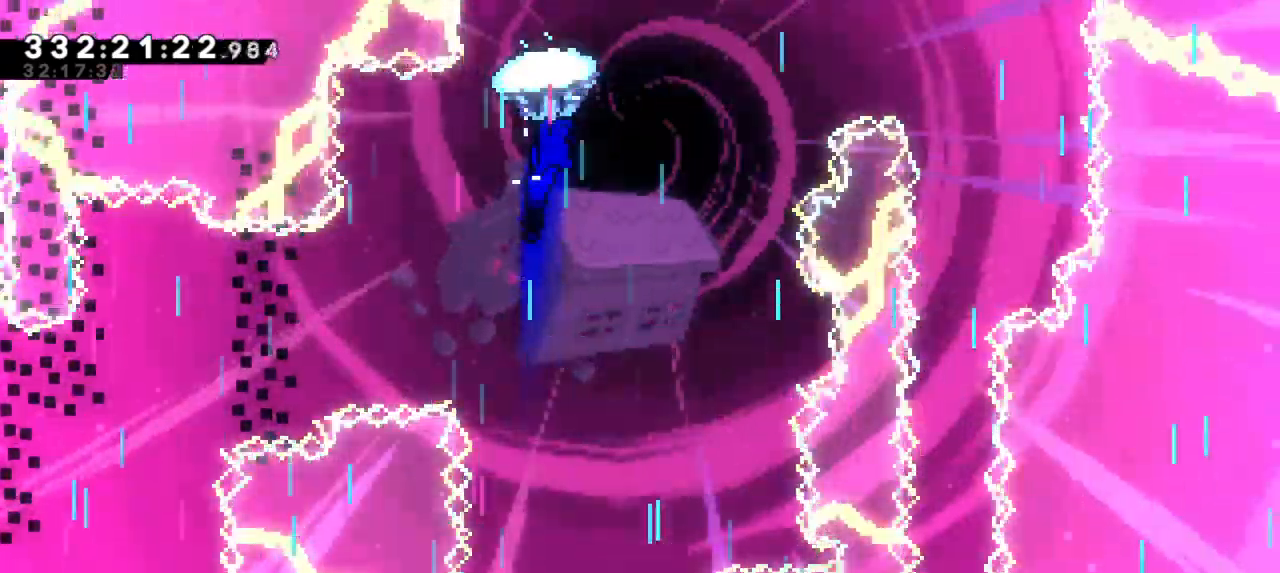
{"keys": ["right"], "events": []}
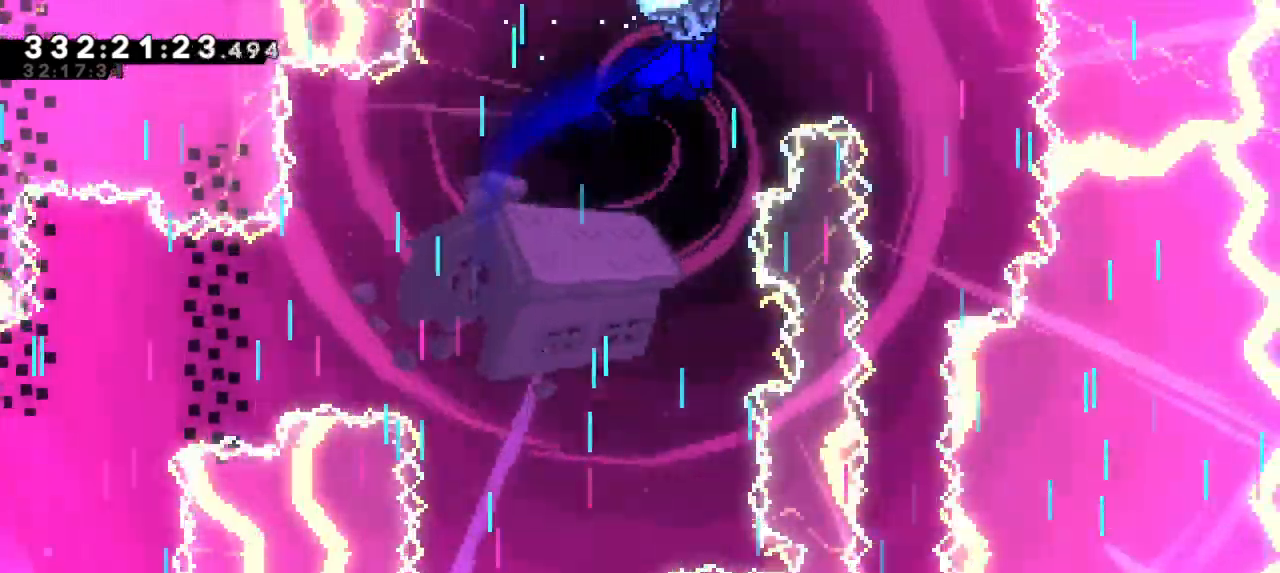
{"keys": ["down"], "events": [[217, "down", "down"], [300, "right", "up"]]}
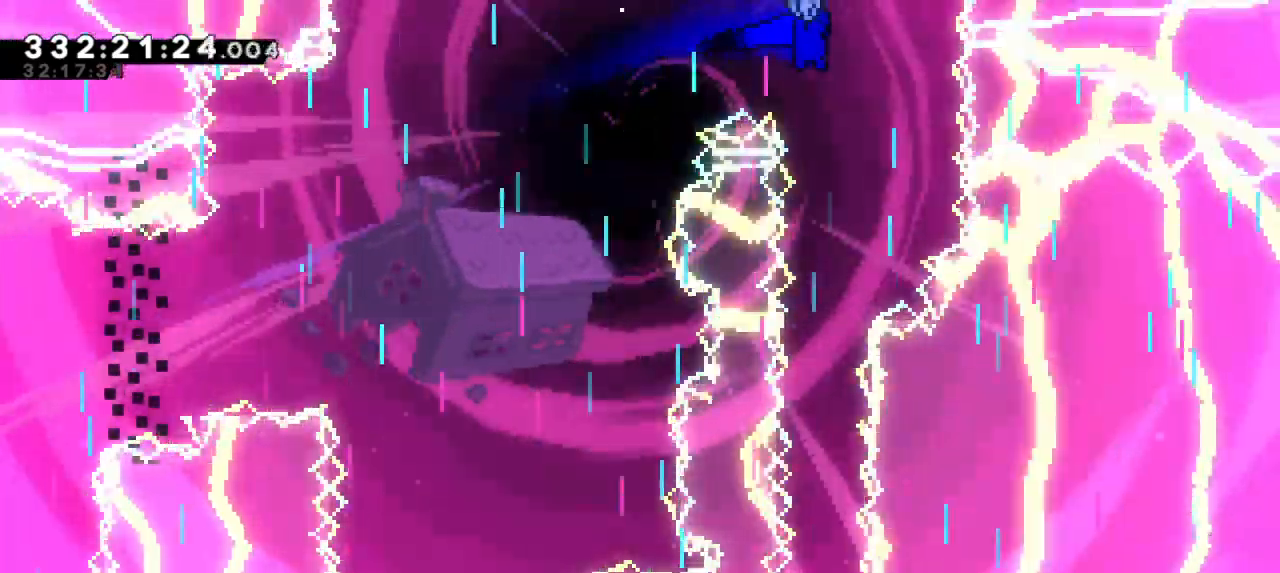
{"keys": ["down"], "events": []}
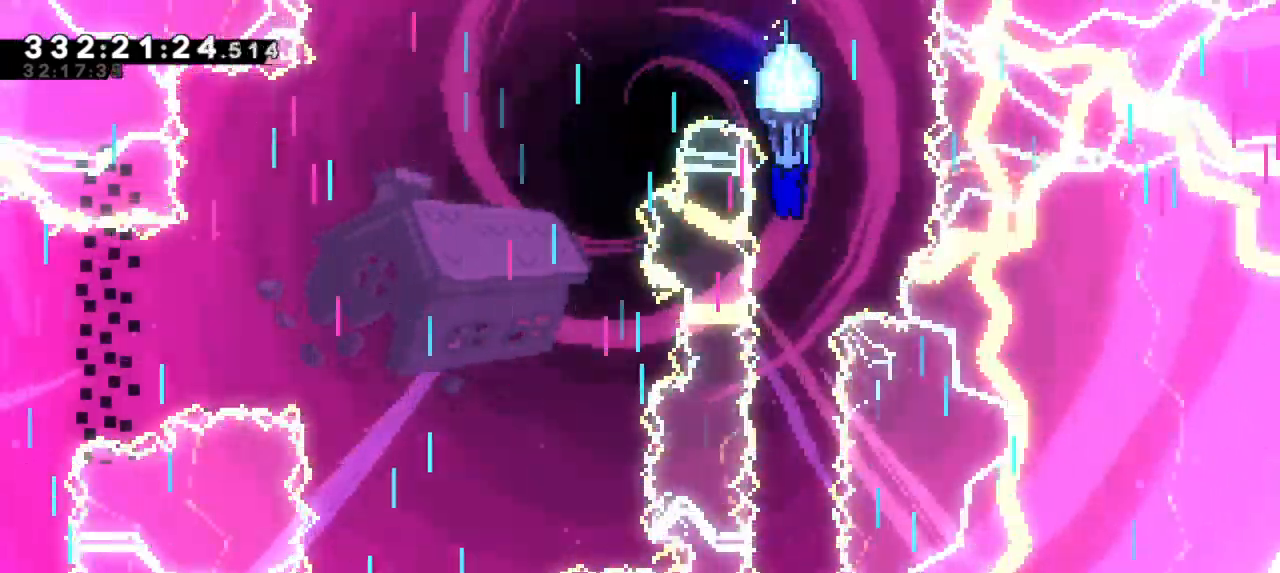
{"keys": ["down"], "events": [[50, "right", "down"], [133, "right", "up"]]}
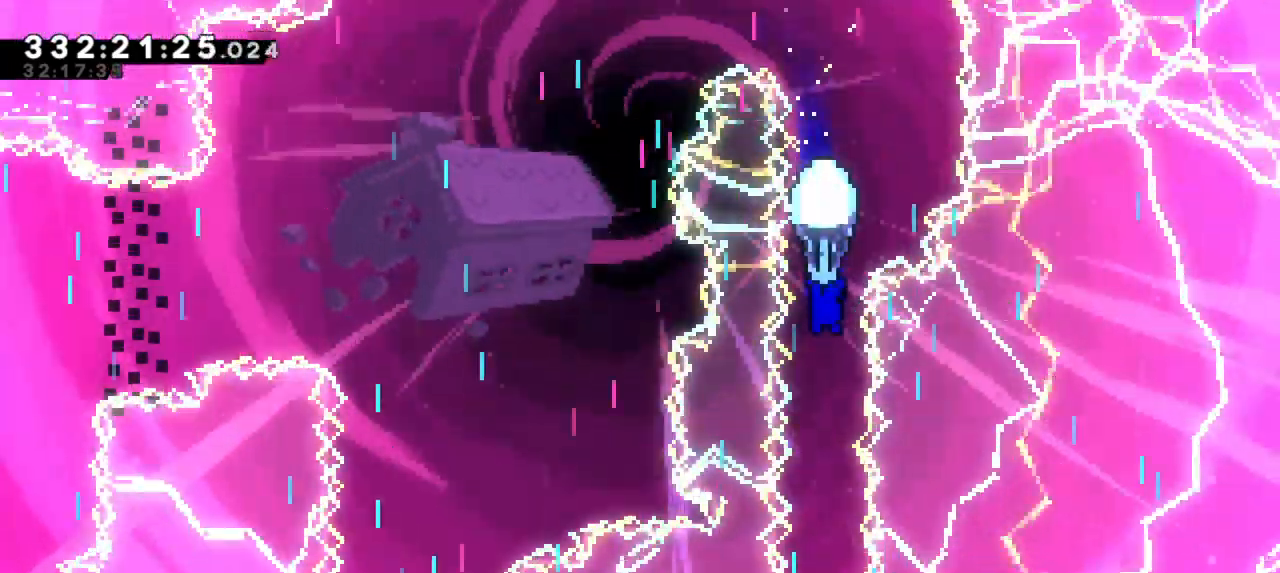
{"keys": ["down"], "events": []}
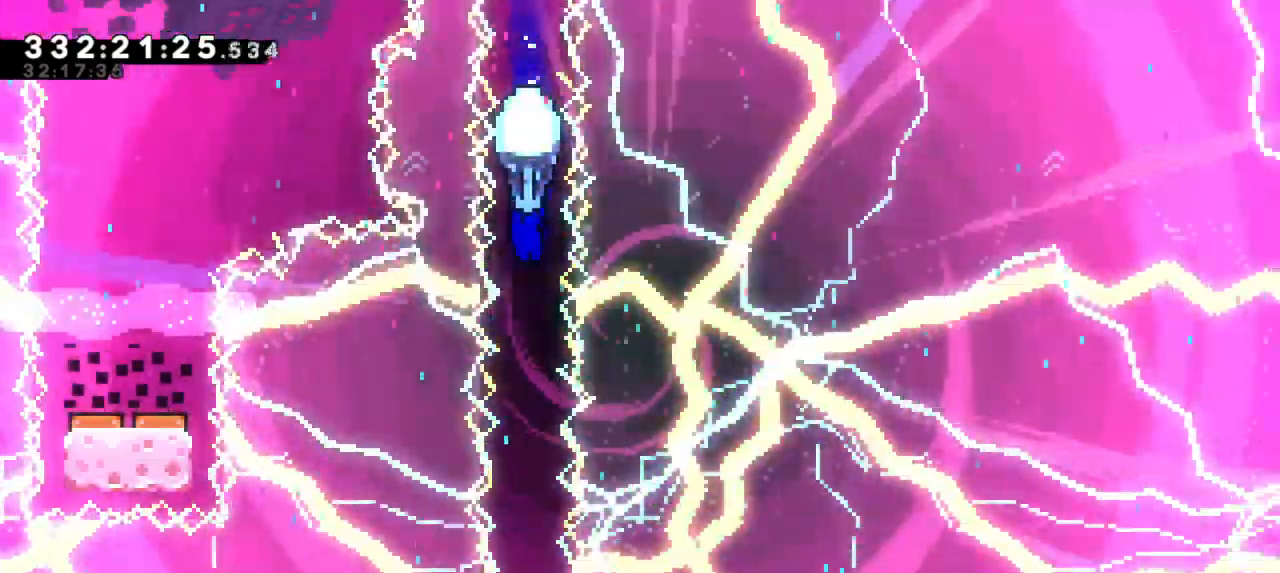
{"keys": ["down"], "events": []}
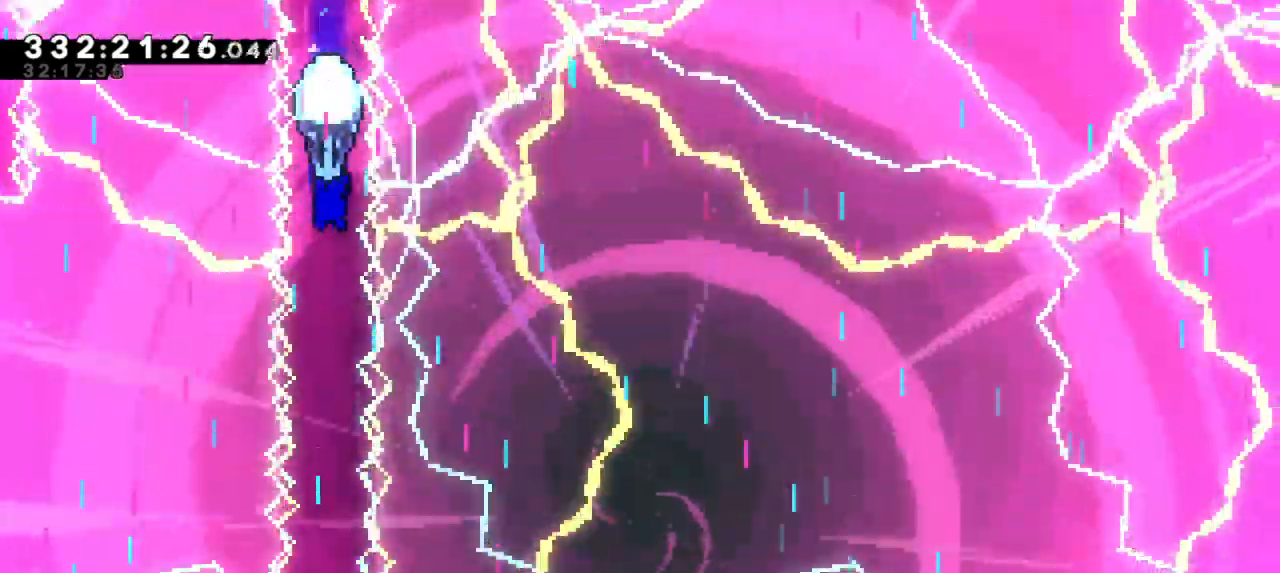
{"keys": [], "events": [[67, "down", "up"]]}
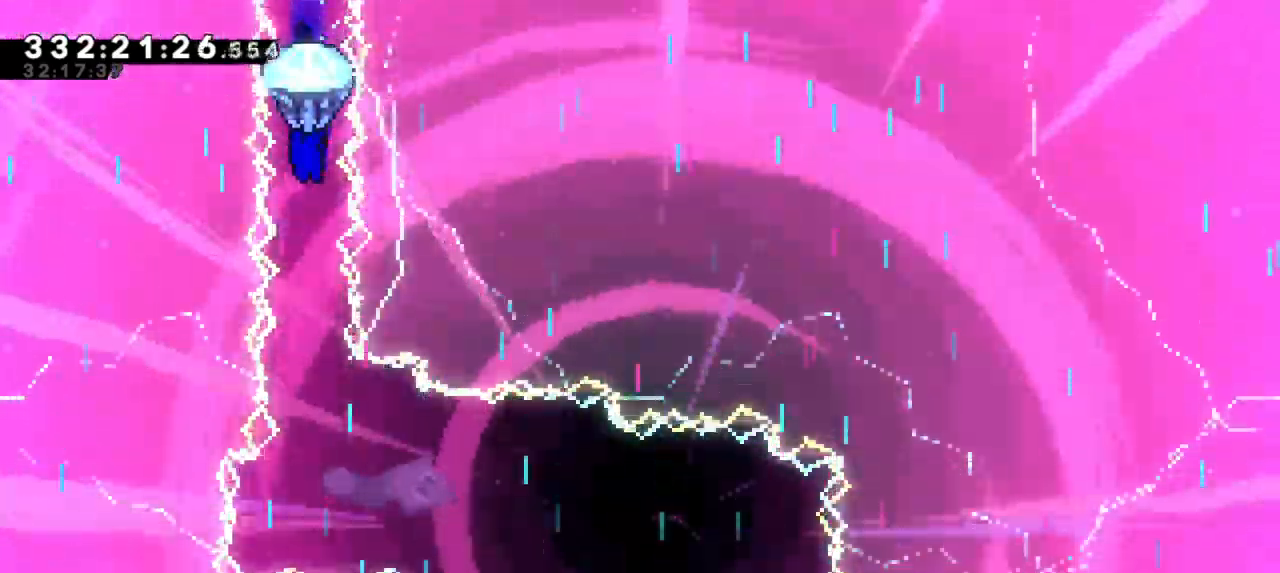
{"keys": ["up"], "events": [[417, "up", "down"]]}
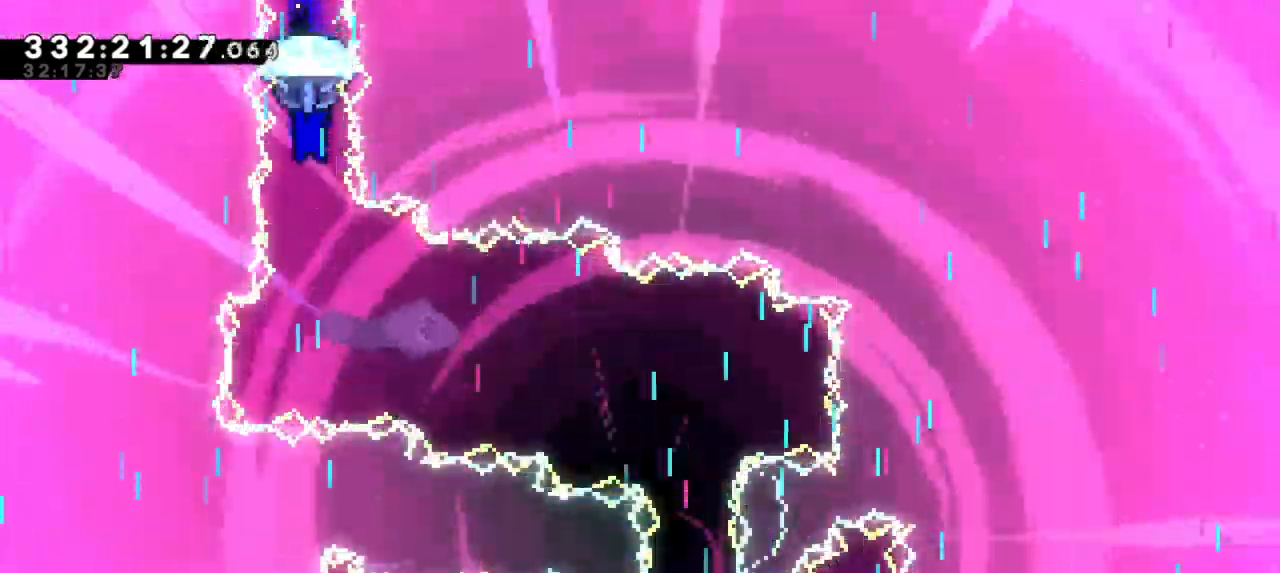
{"keys": ["right", "up"], "events": [[200, "right", "down"]]}
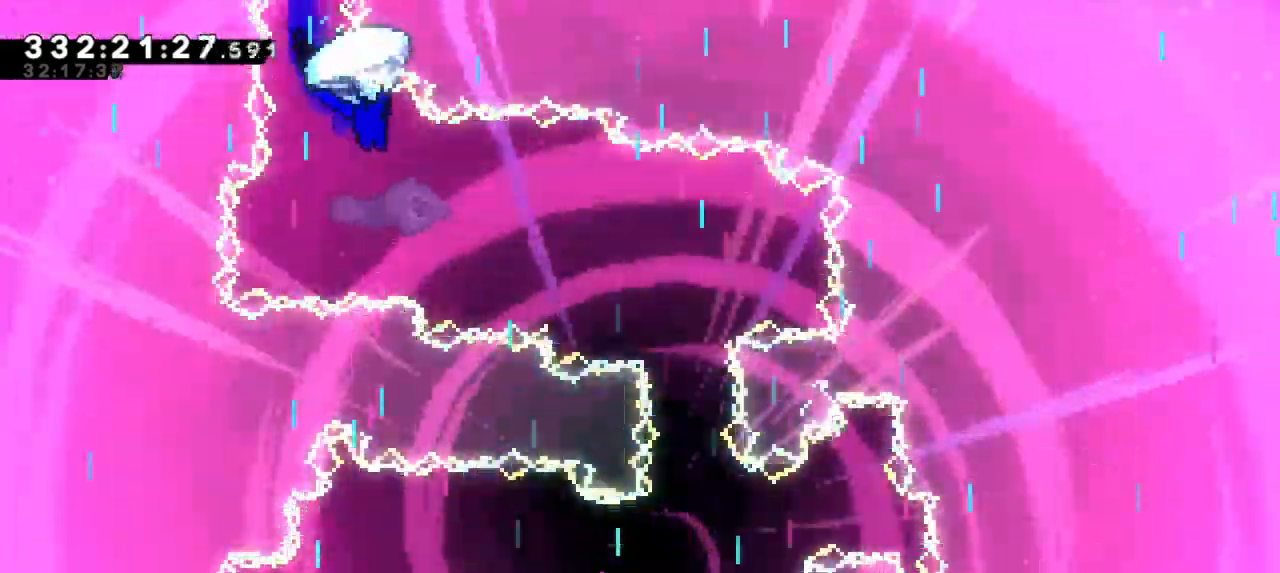
{"keys": ["right", "up"], "events": []}
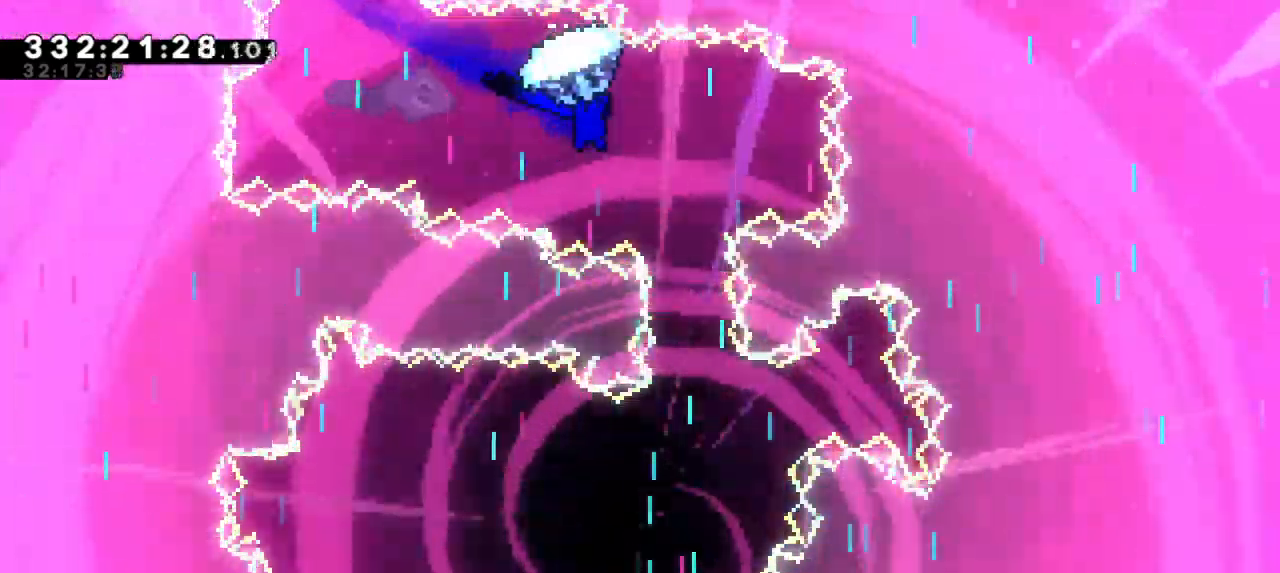
{"keys": ["up"], "events": [[50, "right", "up"]]}
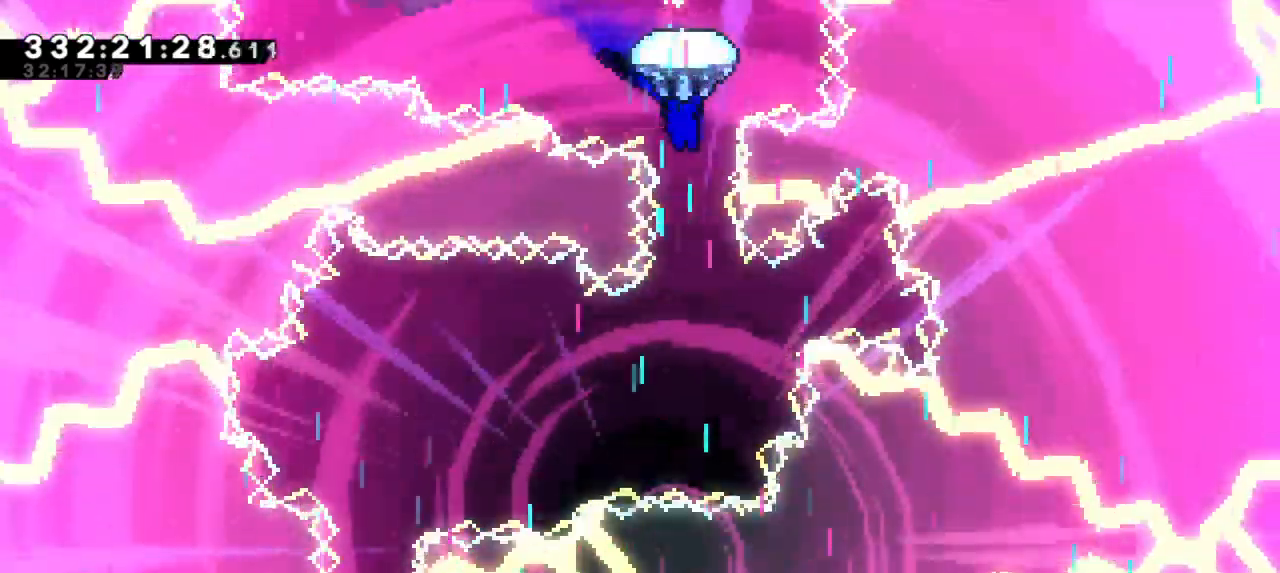
{"keys": ["up"], "events": []}
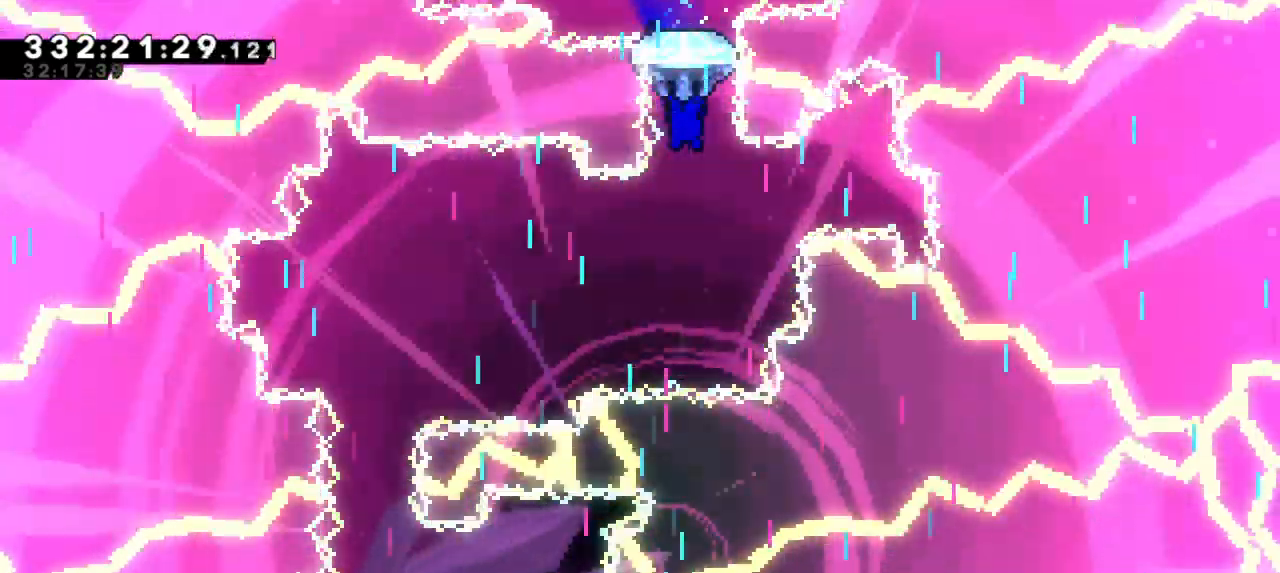
{"keys": ["left", "up"], "events": [[117, "left", "down"]]}
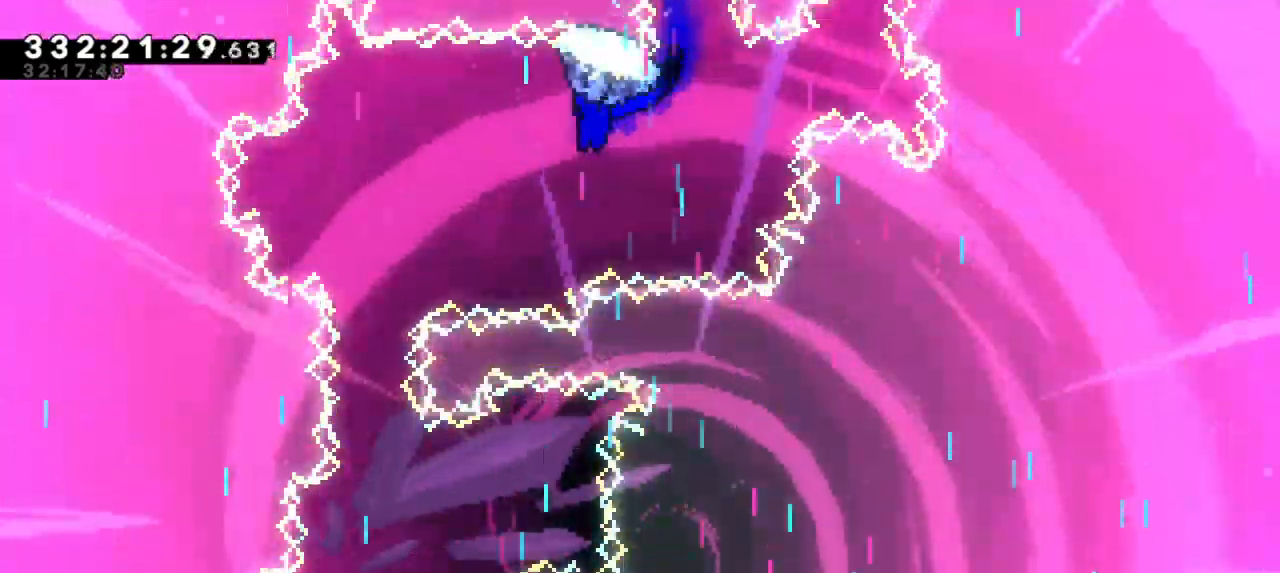
{"keys": ["up"], "events": [[233, "left", "up"]]}
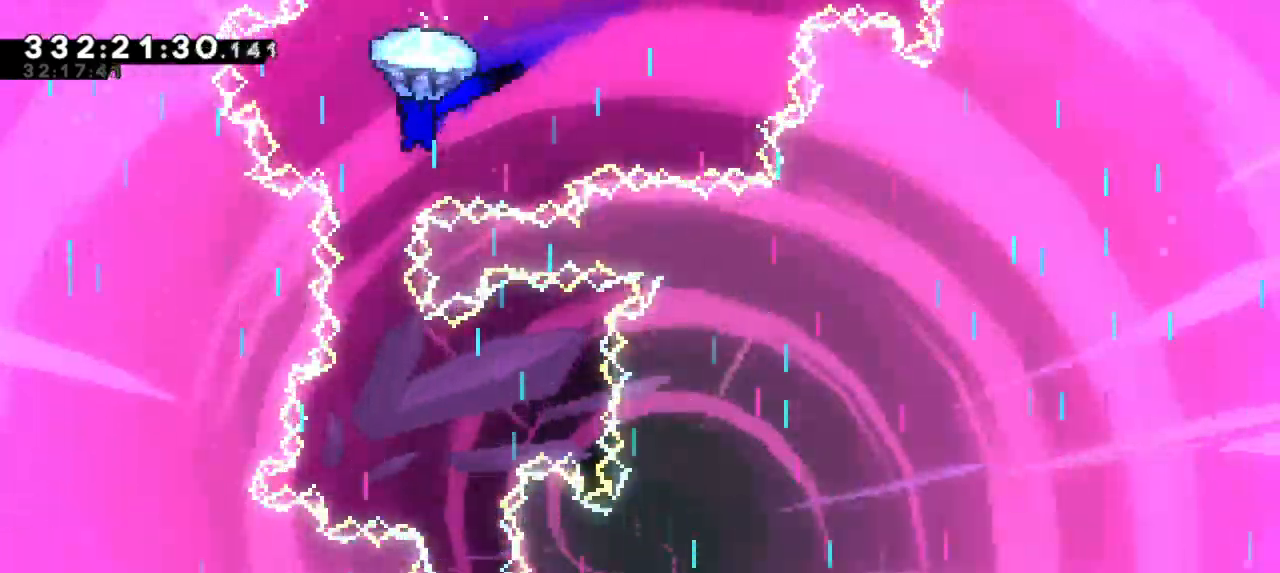
{"keys": ["up"], "events": [[17, "left", "down"], [117, "left", "up"]]}
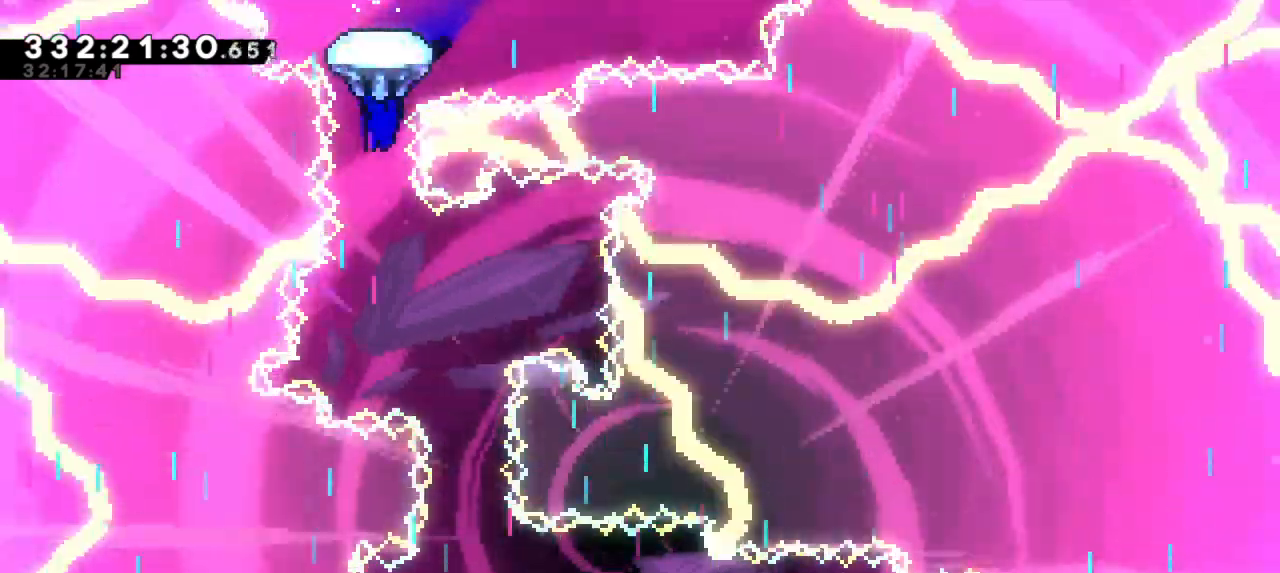
{"keys": ["right", "up"]}
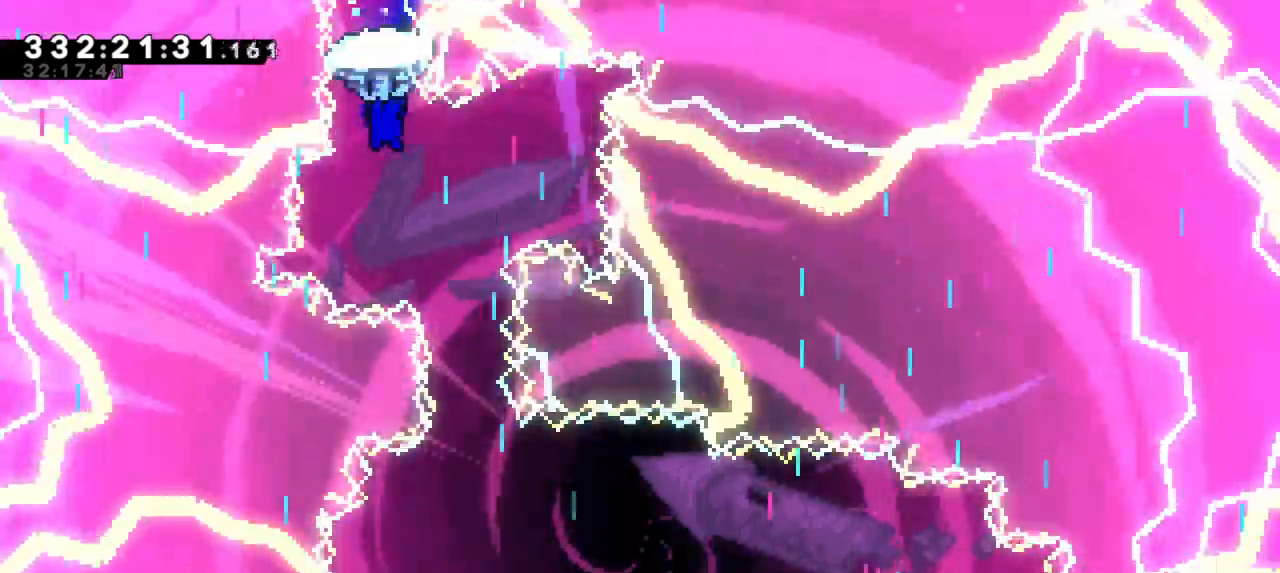
{"keys": ["right", "up"]}